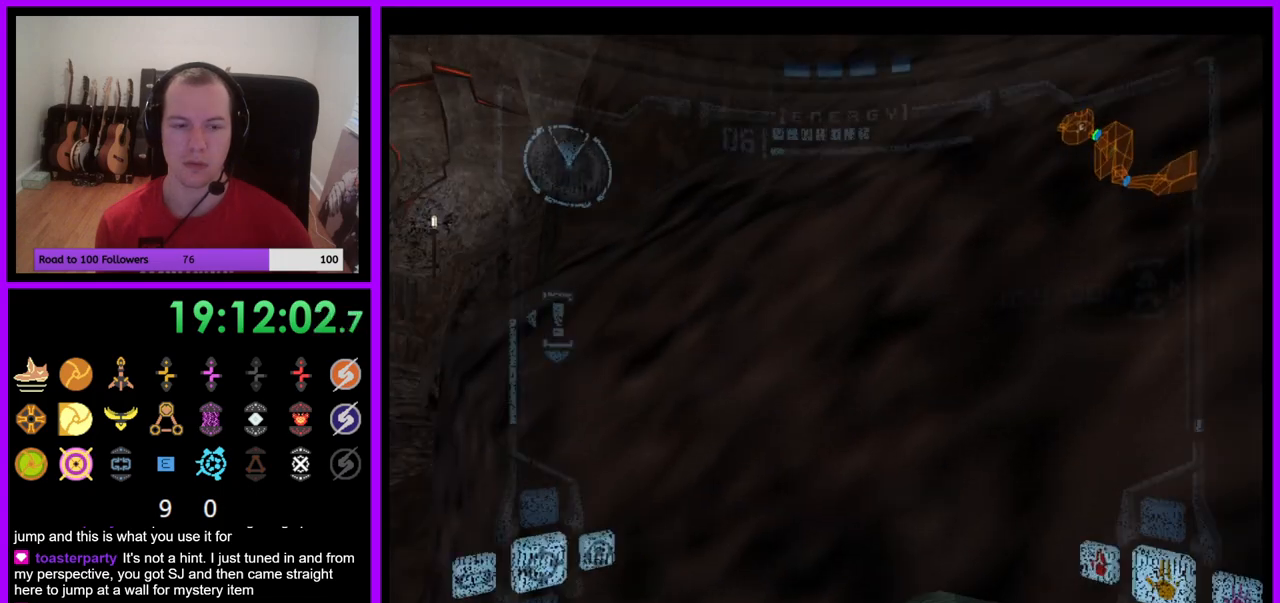
Gameplay with a controller (Nintendo layout); each line is a JSON object with the inputs held at the frame after it. "events" lists button and stick changes between this image and that frame as [ms after this image, input, new state], when the widget could be followed in between. Not read: L3 R3.
{"buttons": ["B", "L1"], "left_stick": "right", "right_stick": "center", "events": [[133, "B", "up"], [250, "left_stick", "center"], [417, "L1", "down"], [417, "left_stick", "right"], [433, "B", "down"]]}
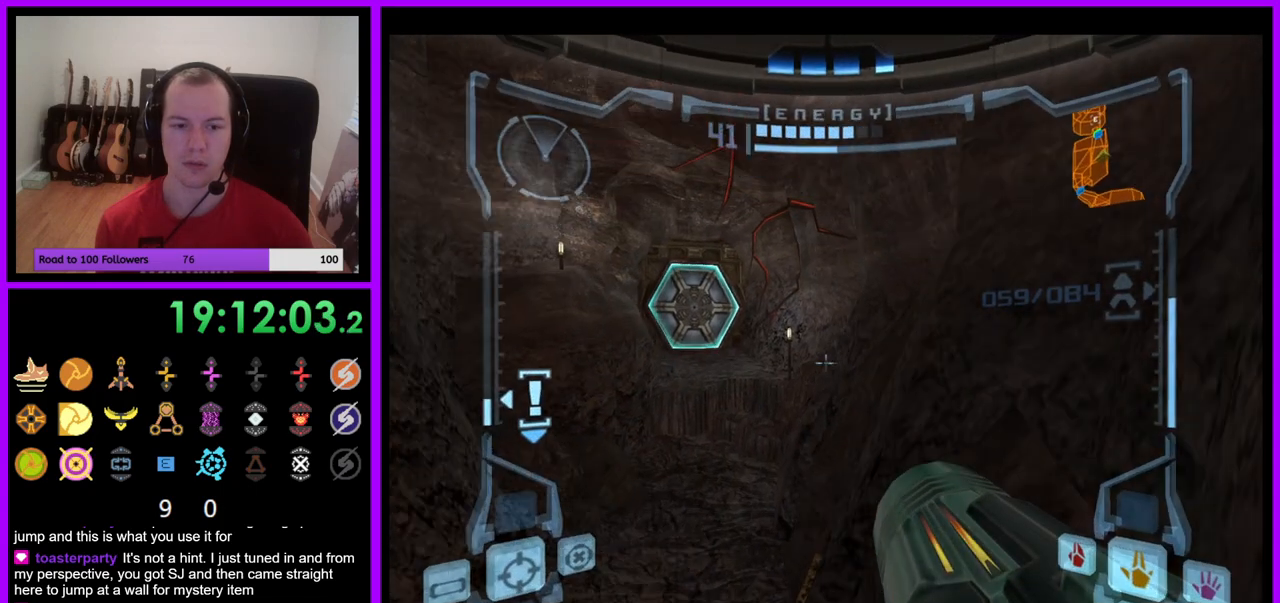
{"buttons": ["L1"], "left_stick": "center", "right_stick": "center", "events": [[33, "B", "up"], [350, "left_stick", "center"]]}
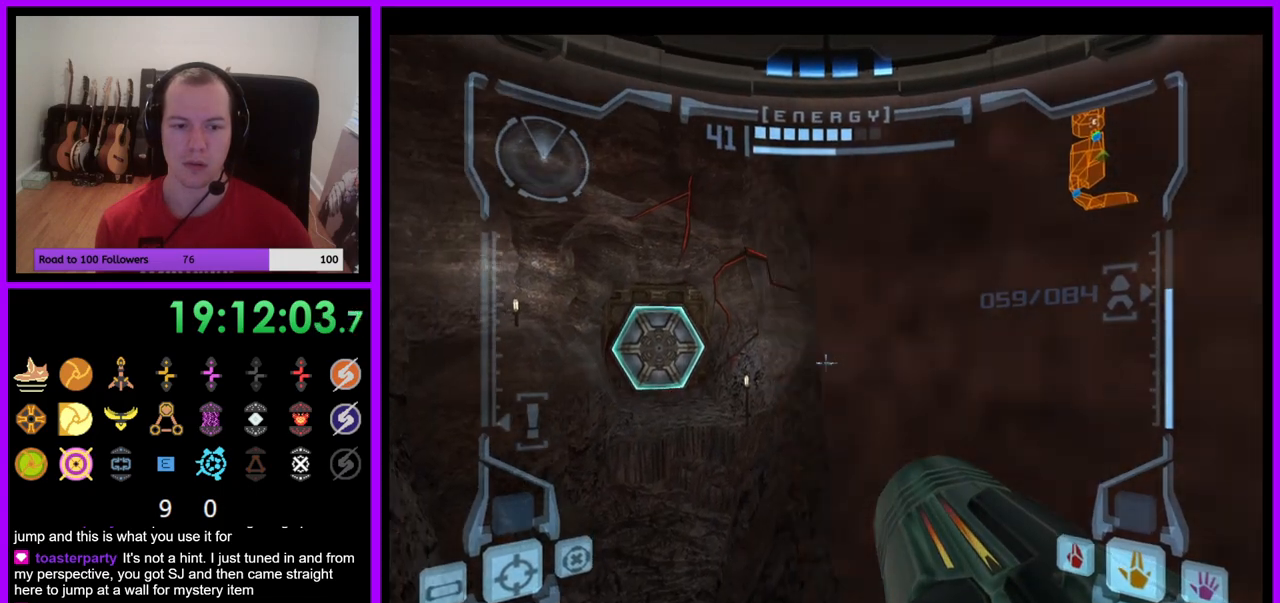
{"buttons": ["L1"], "left_stick": "center", "right_stick": "center", "events": []}
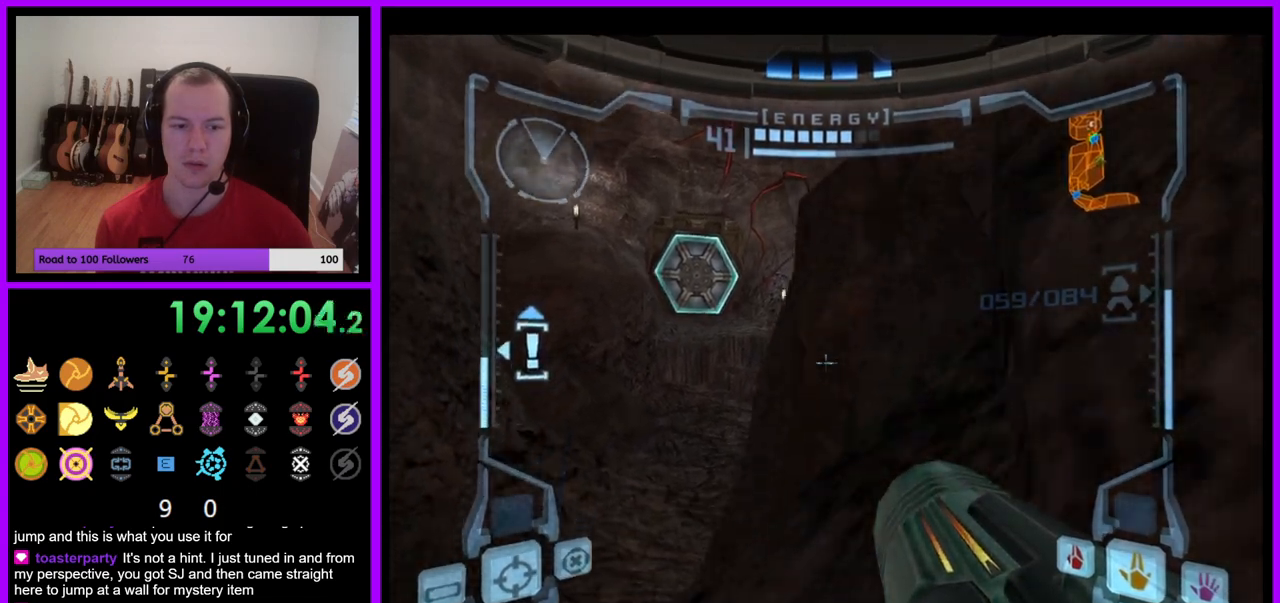
{"buttons": ["L1"], "left_stick": "up-left", "right_stick": "center", "events": [[200, "B", "down"], [350, "B", "up"], [383, "left_stick", "up-left"]]}
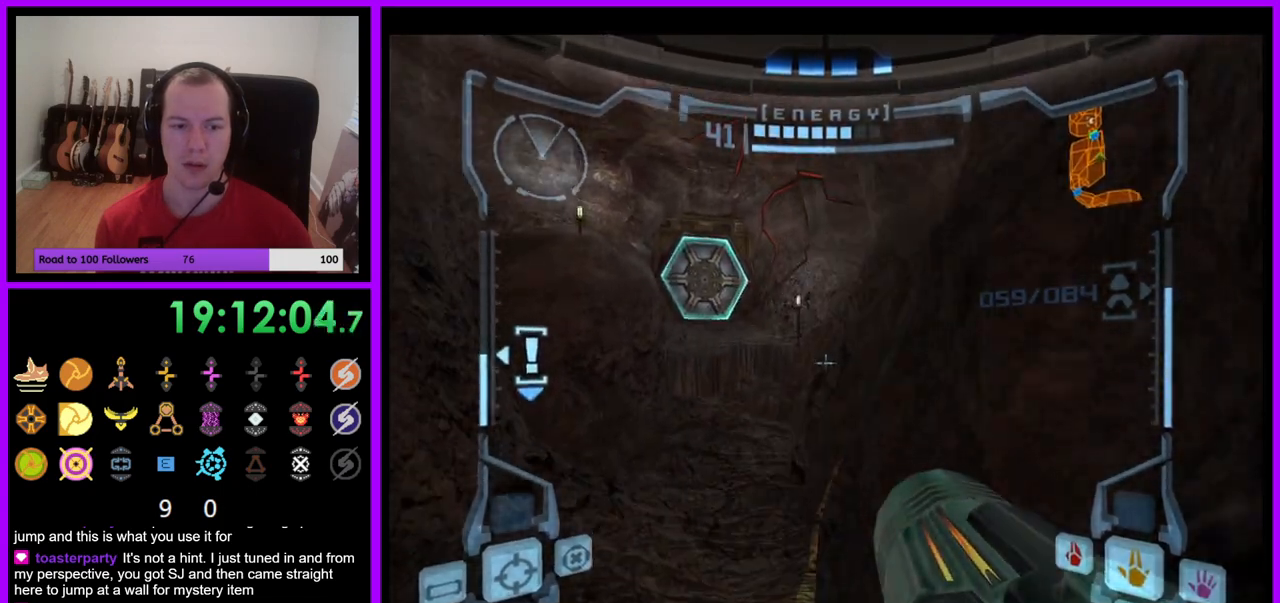
{"buttons": ["L1"], "left_stick": "right", "right_stick": "center", "events": [[67, "left_stick", "center"], [183, "B", "down"], [250, "left_stick", "up"], [300, "B", "up"], [450, "left_stick", "right"]]}
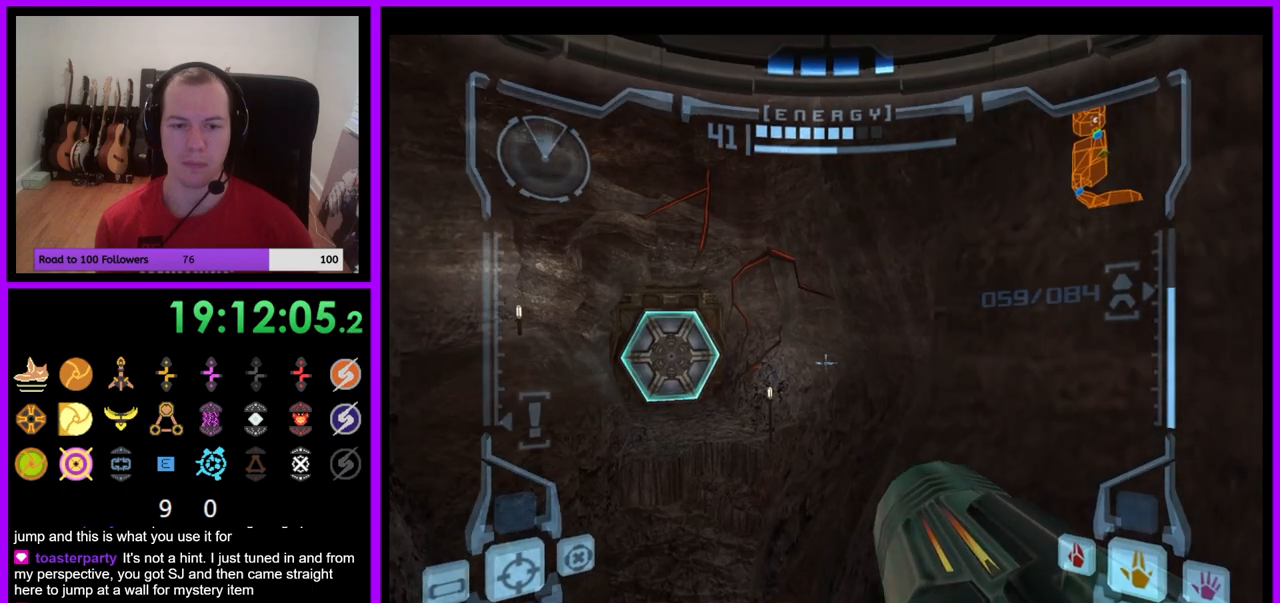
{"buttons": ["L1"], "left_stick": "center", "right_stick": "center", "events": [[200, "left_stick", "center"]]}
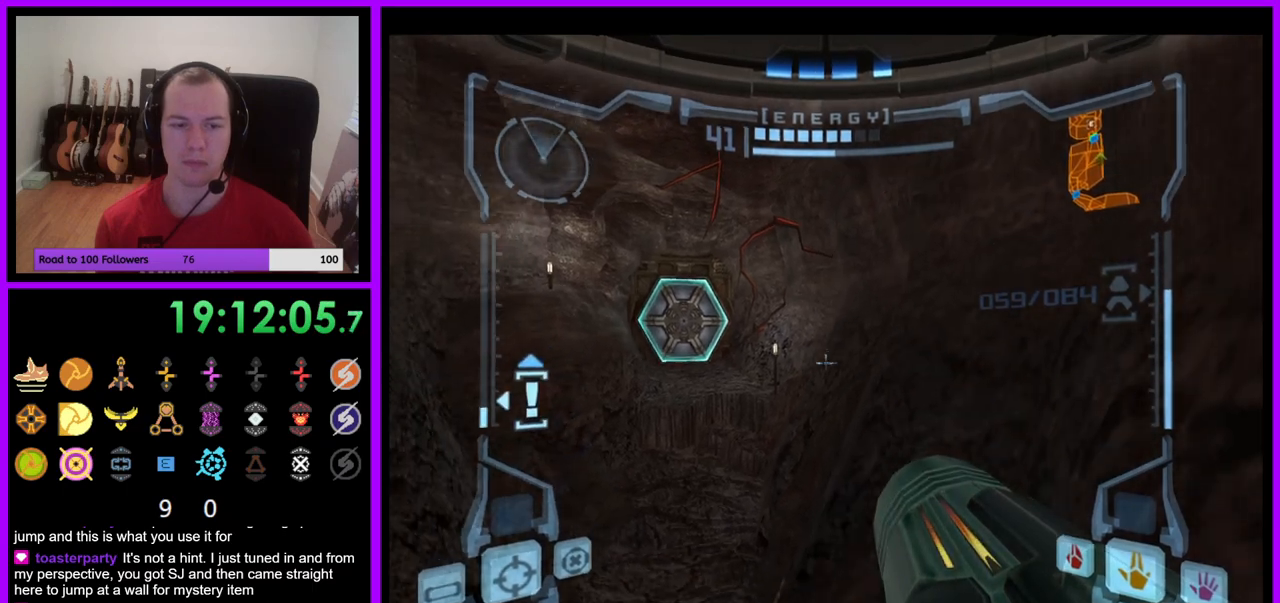
{"buttons": ["B", "L1"], "left_stick": "up-left", "right_stick": "center", "events": [[483, "B", "down"], [500, "left_stick", "up-left"]]}
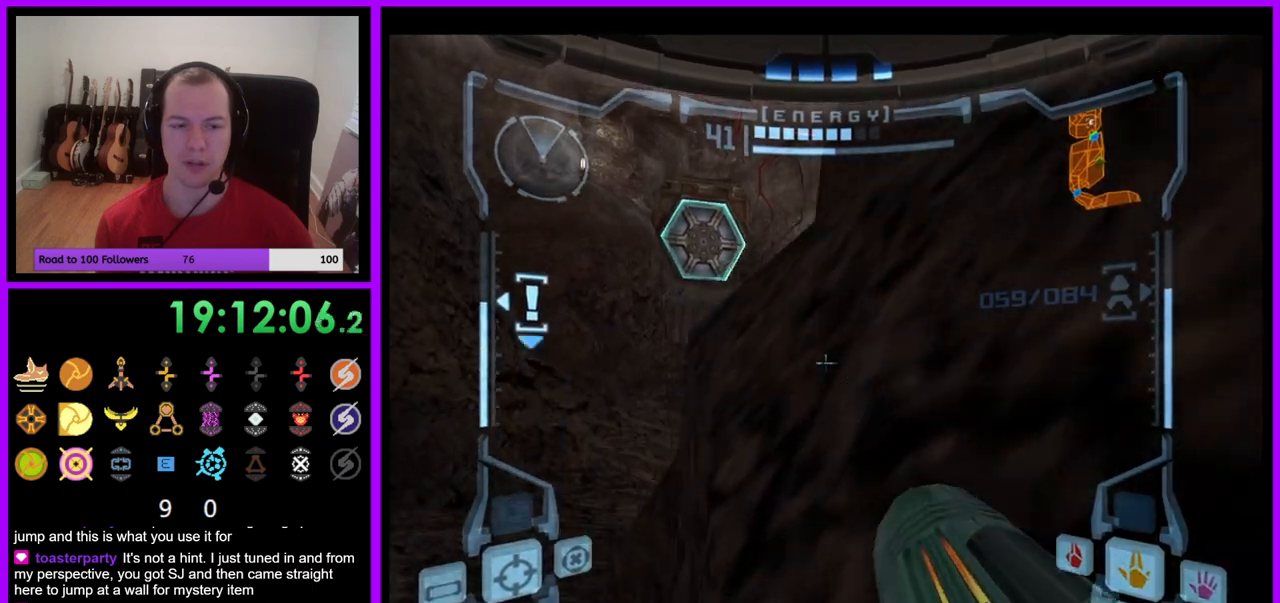
{"buttons": ["B", "L1"], "left_stick": "up-right", "right_stick": "center", "events": [[117, "B", "up"], [300, "left_stick", "up"], [400, "left_stick", "up-right"], [417, "B", "down"]]}
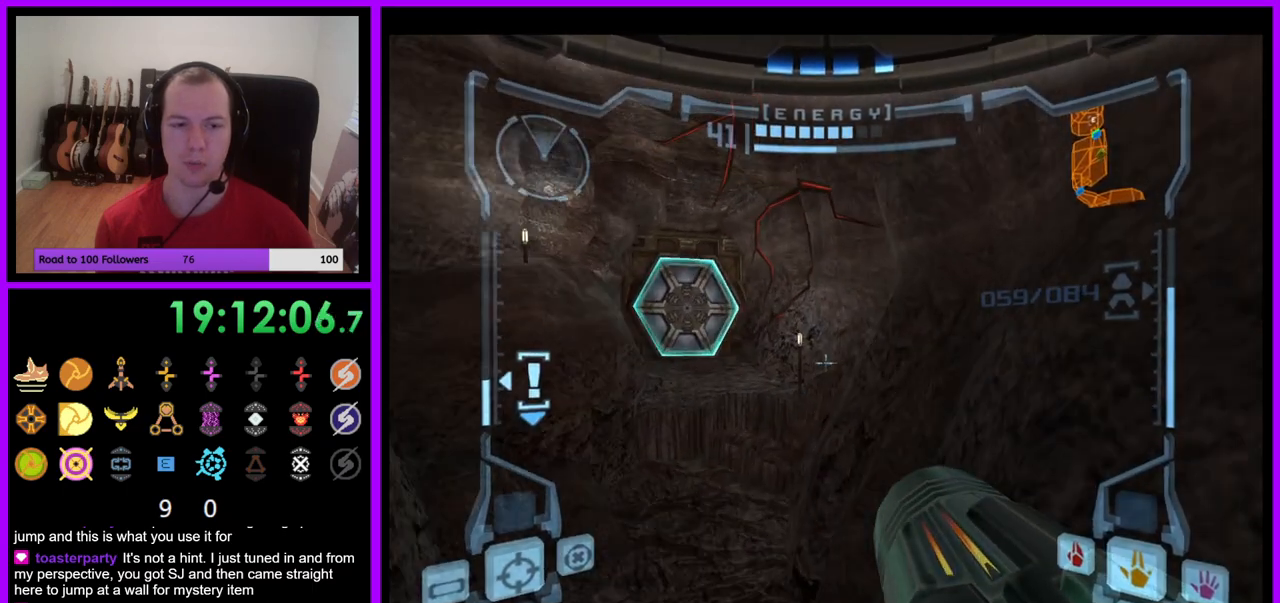
{"buttons": ["L1"], "left_stick": "center", "right_stick": "center", "events": [[17, "left_stick", "right"], [67, "B", "up"], [400, "left_stick", "center"]]}
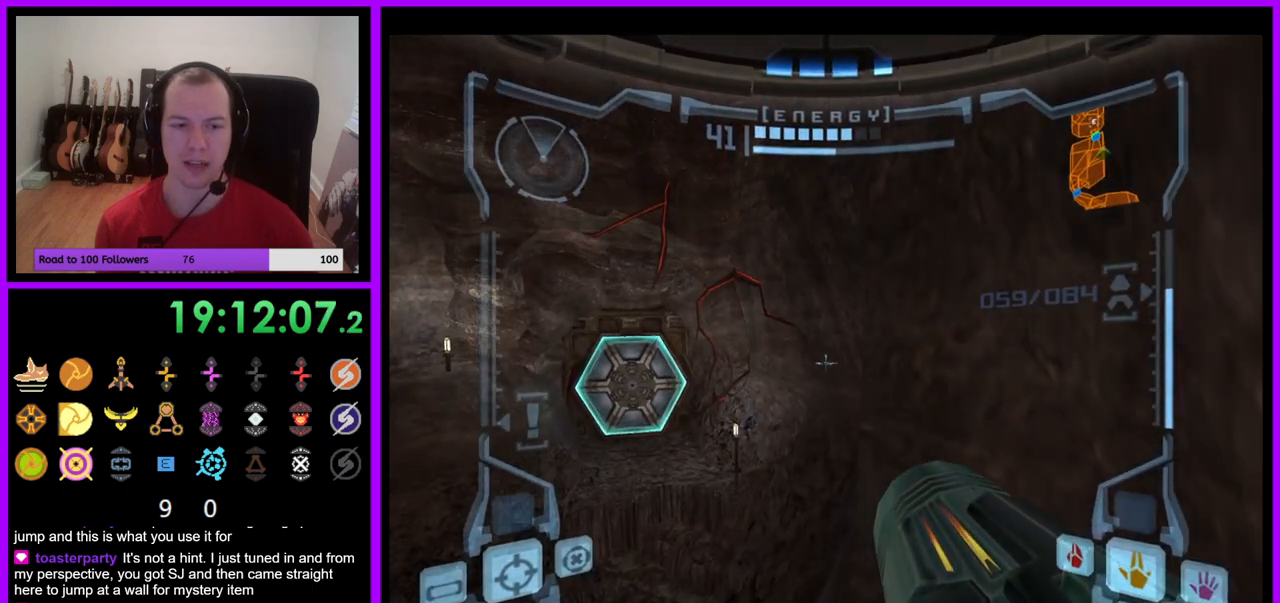
{"buttons": ["L1"], "left_stick": "center", "right_stick": "center", "events": []}
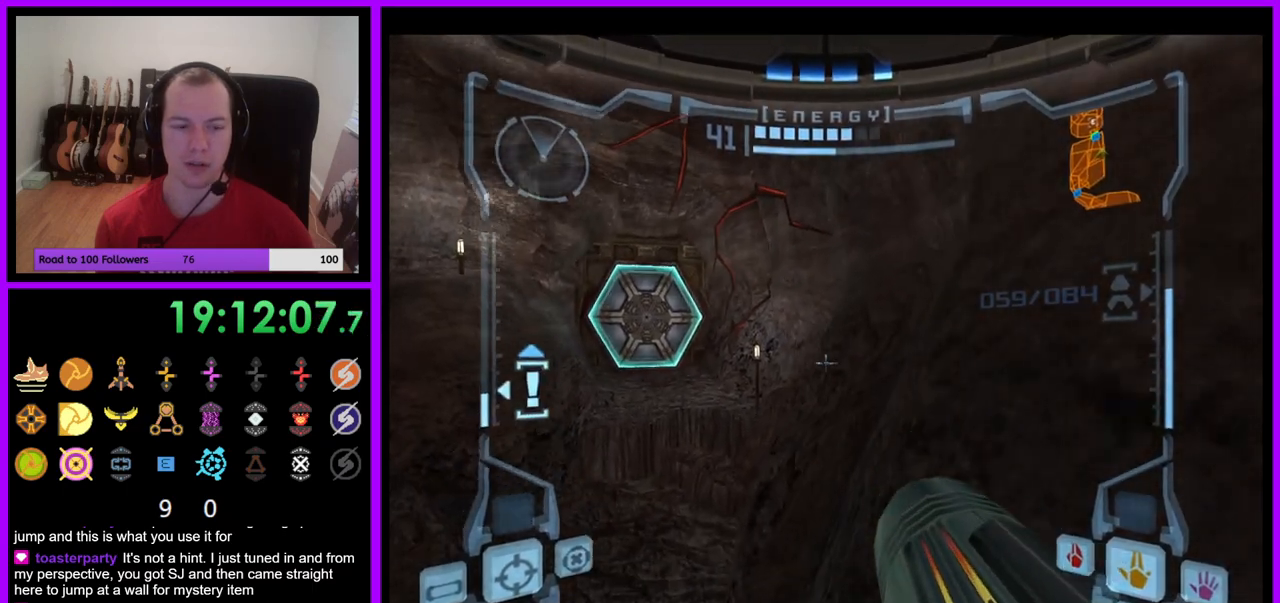
{"buttons": [], "left_stick": "up-left", "right_stick": "center", "events": [[67, "B", "down"], [67, "left_stick", "up-left"], [200, "B", "up"], [367, "L1", "up"]]}
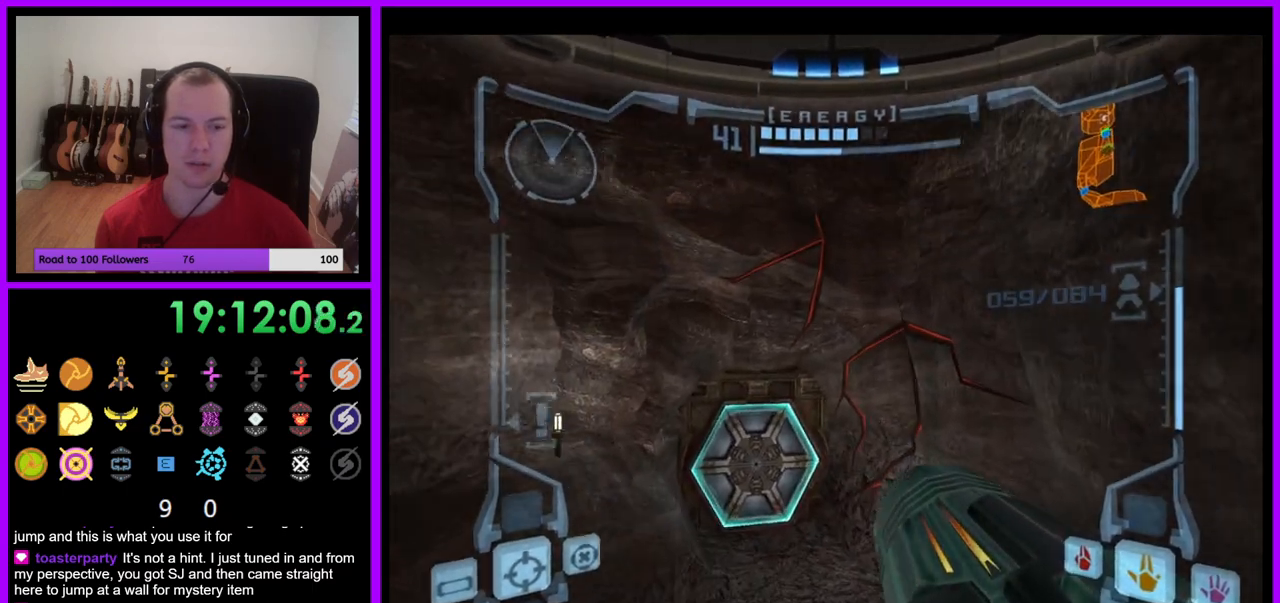
{"buttons": [], "left_stick": "up-right", "right_stick": "center", "events": [[83, "left_stick", "up"], [333, "A", "down"], [333, "left_stick", "up-right"], [400, "A", "up"]]}
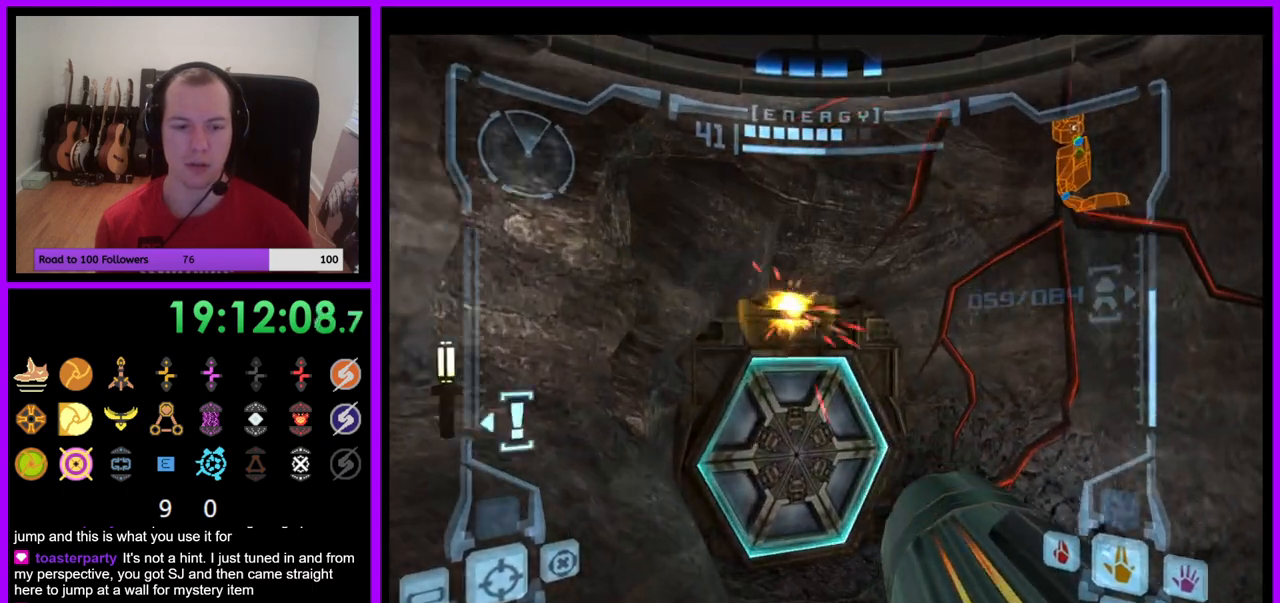
{"buttons": ["L1"], "left_stick": "up-left", "right_stick": "center", "events": [[183, "B", "down"], [300, "B", "up"], [450, "L1", "down"], [483, "left_stick", "up-left"]]}
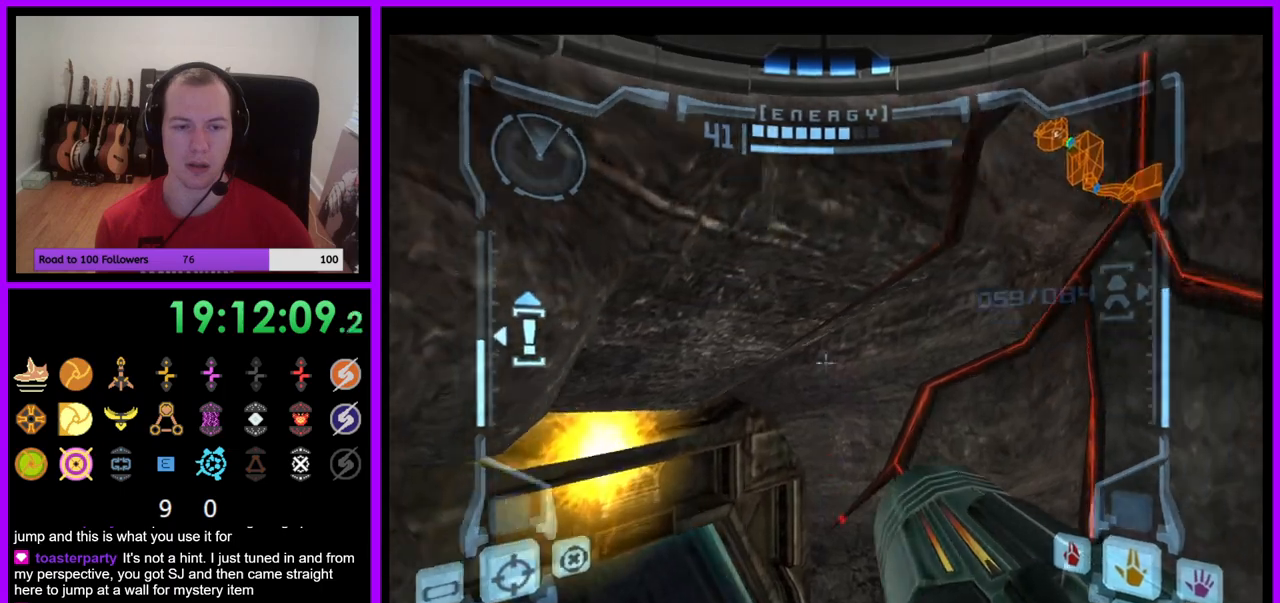
{"buttons": ["L1"], "left_stick": "up-left", "right_stick": "center", "events": []}
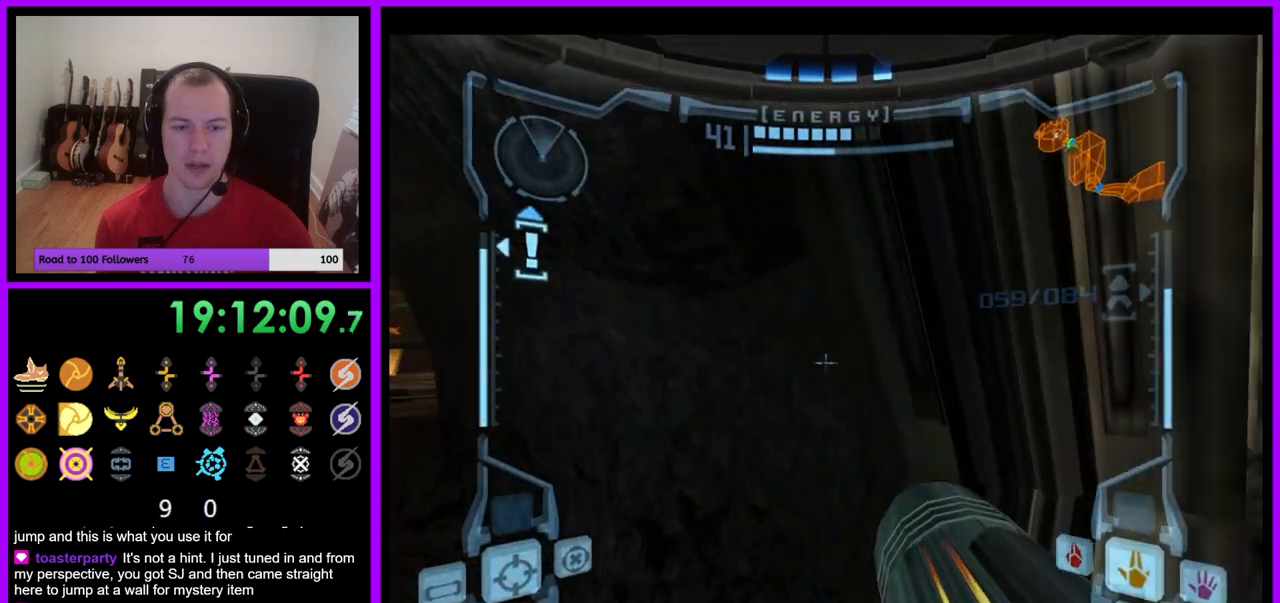
{"buttons": [], "left_stick": "right", "right_stick": "center", "events": [[183, "L1", "up"], [283, "left_stick", "right"]]}
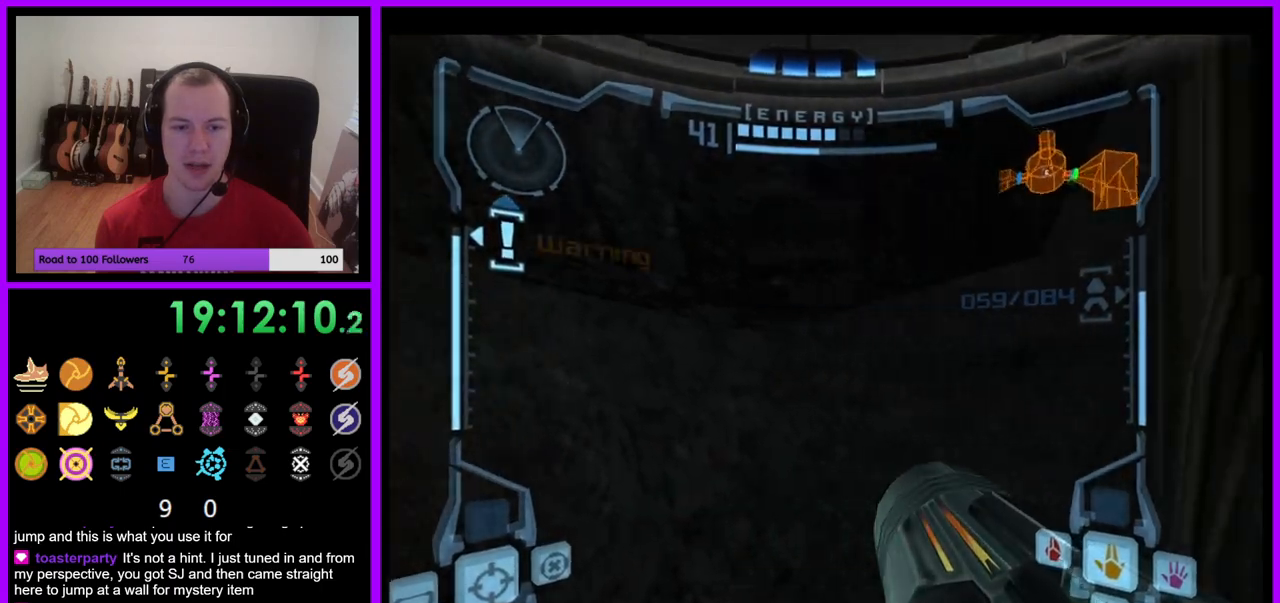
{"buttons": [], "left_stick": "right", "right_stick": "center", "events": []}
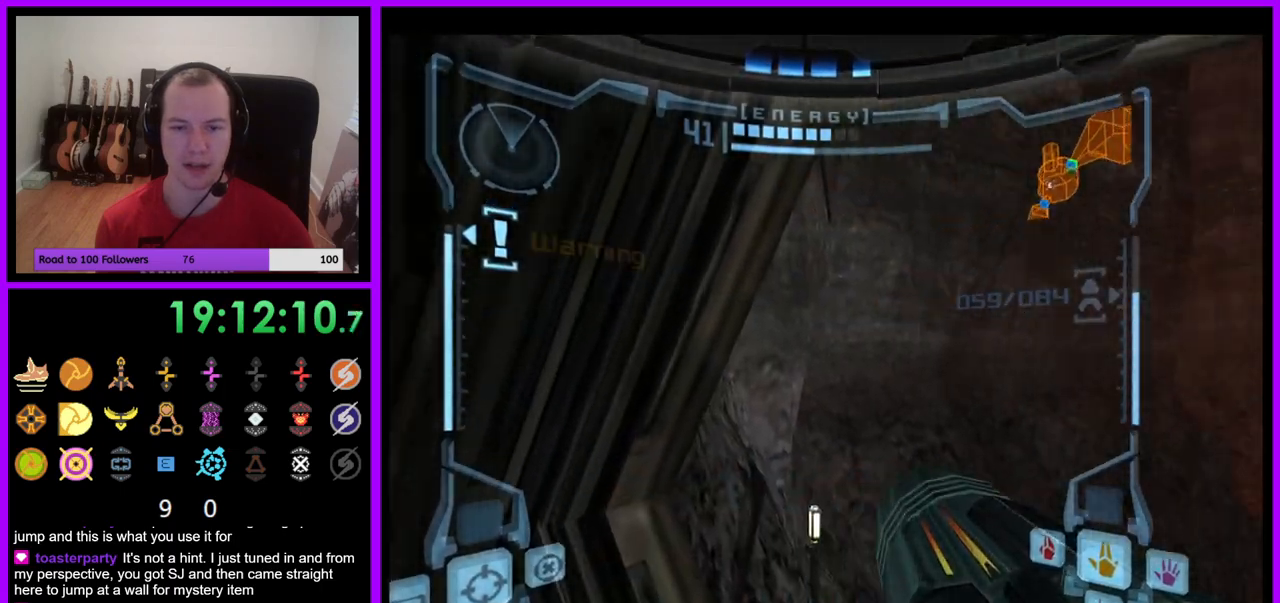
{"buttons": [], "left_stick": "center", "right_stick": "center", "events": [[50, "left_stick", "down-right"], [150, "left_stick", "down"], [500, "left_stick", "center"]]}
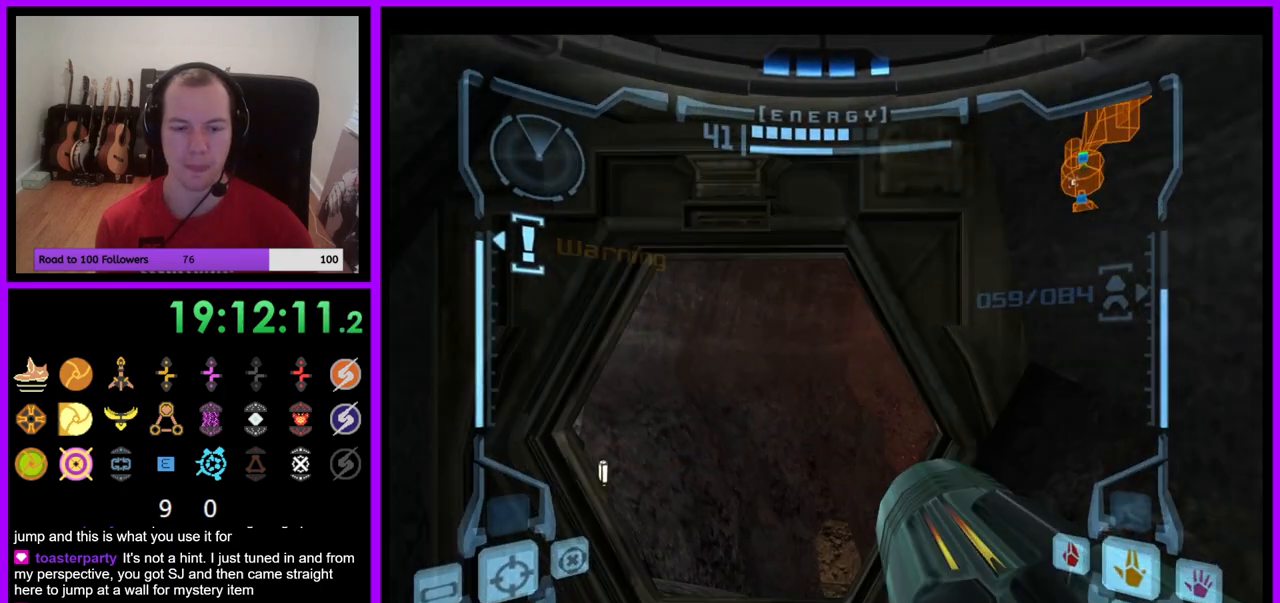
{"buttons": ["L1"], "left_stick": "up", "right_stick": "center", "events": [[67, "left_stick", "up"], [183, "L1", "down"], [217, "X", "down"], [233, "left_stick", "up-left"], [350, "X", "up"], [367, "left_stick", "up"]]}
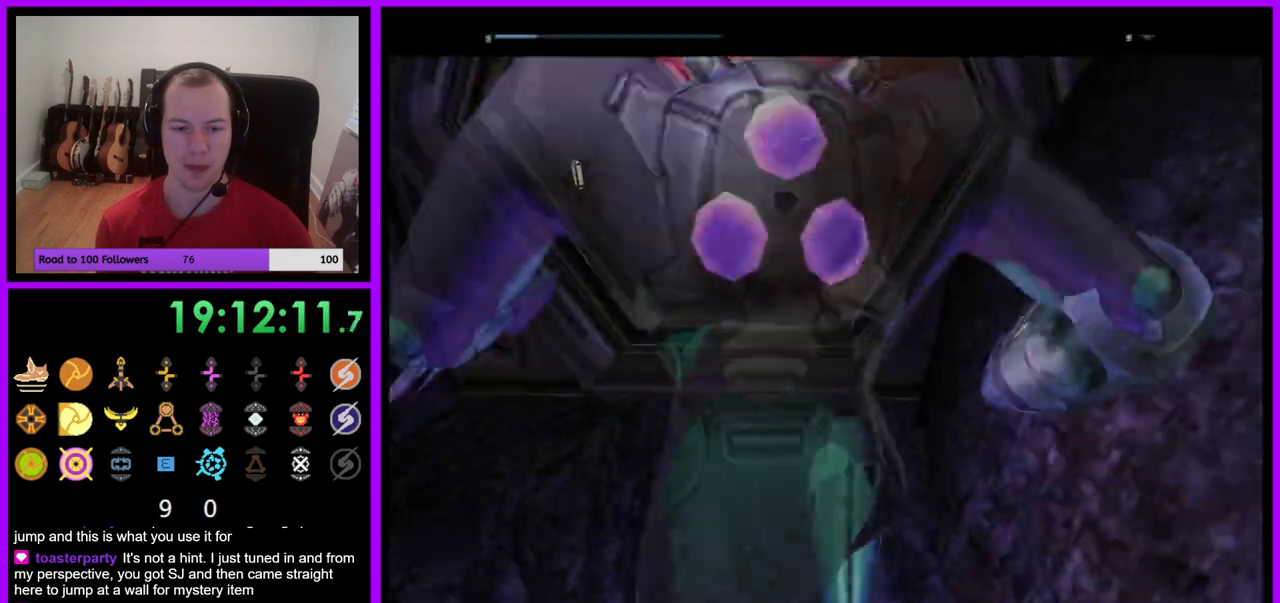
{"buttons": [], "left_stick": "center", "right_stick": "center", "events": [[100, "L1", "up"], [333, "Z", "down"], [383, "Z", "up"], [483, "left_stick", "center"]]}
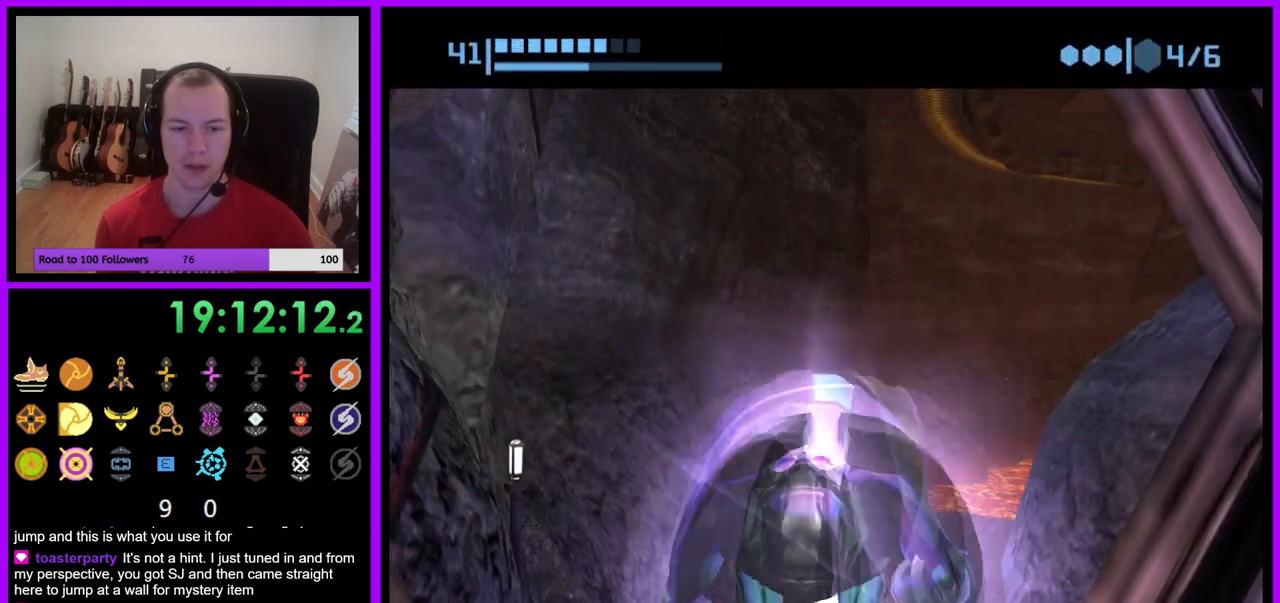
{"buttons": [], "left_stick": "center", "right_stick": "center", "events": [[83, "left_stick", "down"], [317, "left_stick", "center"], [367, "A", "down"], [450, "A", "up"]]}
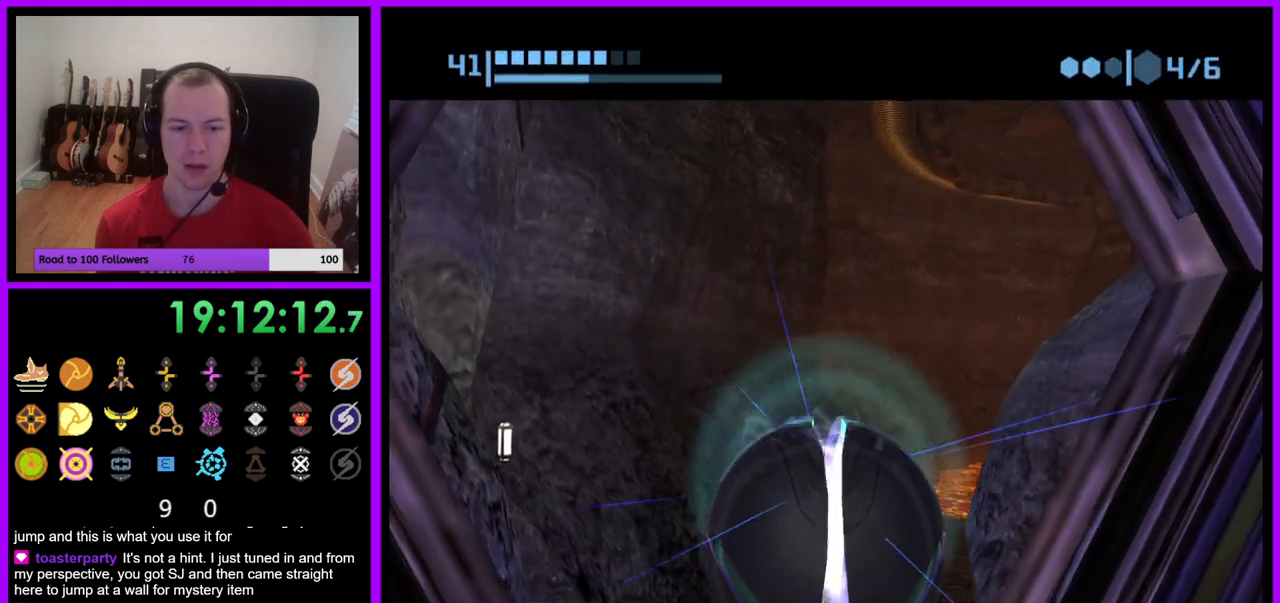
{"buttons": [], "left_stick": "down", "right_stick": "center", "events": [[233, "left_stick", "down"]]}
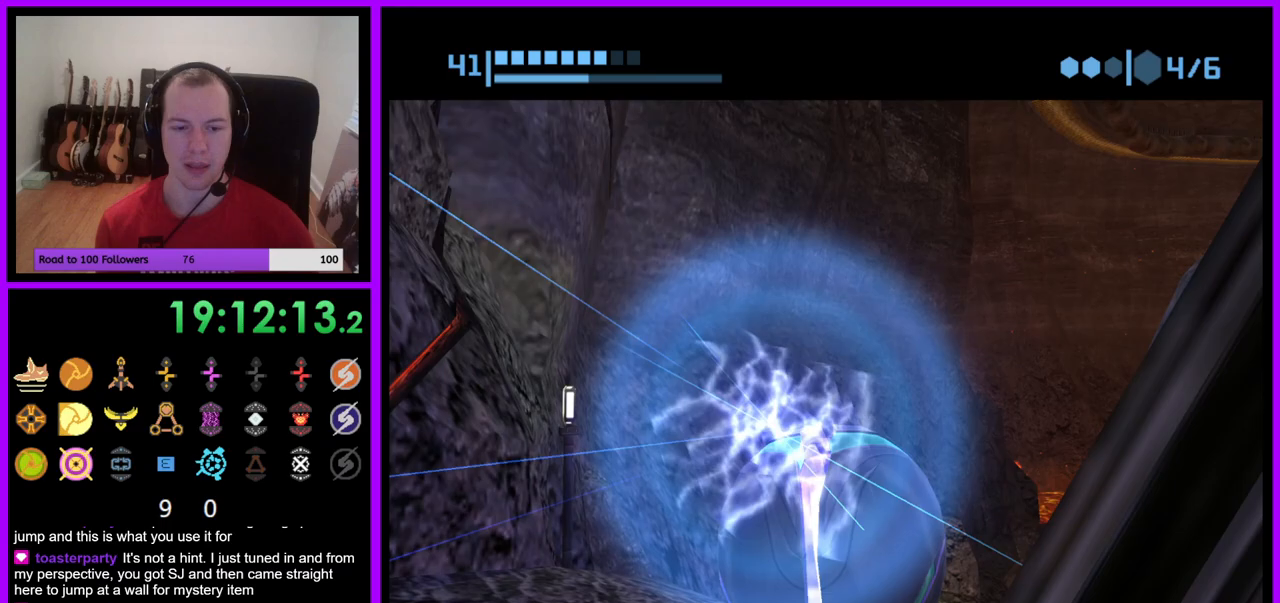
{"buttons": [], "left_stick": "up", "right_stick": "center", "events": [[217, "left_stick", "center"], [433, "left_stick", "up"]]}
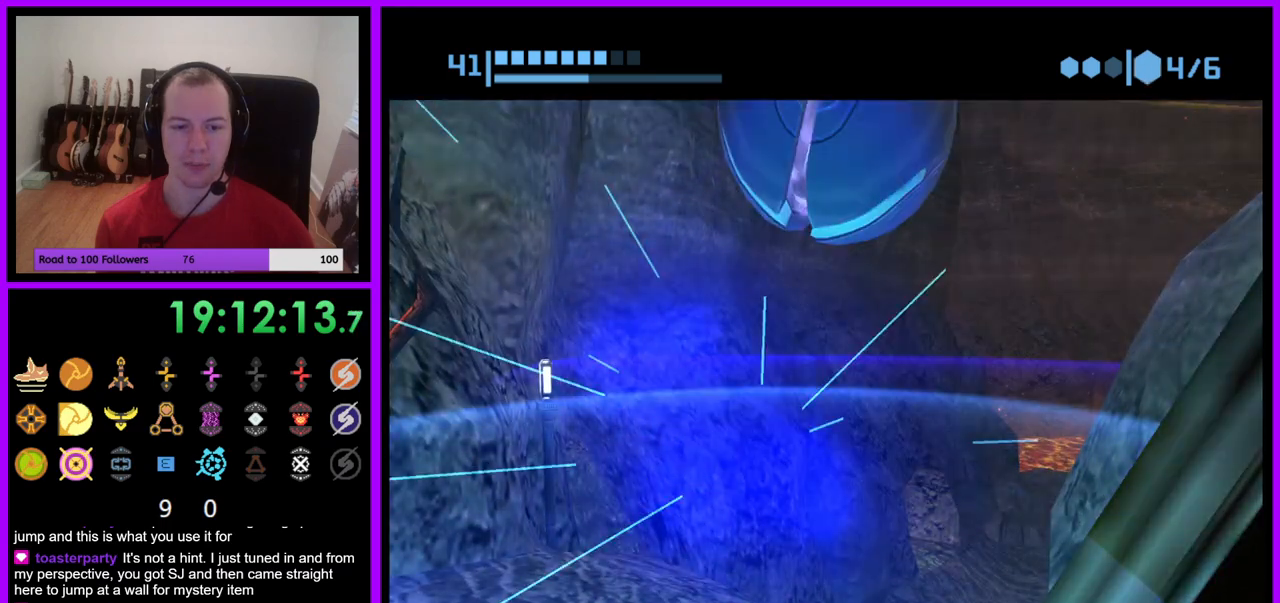
{"buttons": ["L1"], "left_stick": "down", "right_stick": "center", "events": [[233, "X", "down"], [283, "B", "down"], [400, "B", "up"], [417, "left_stick", "center"], [433, "X", "up"], [467, "left_stick", "down"], [500, "L1", "down"]]}
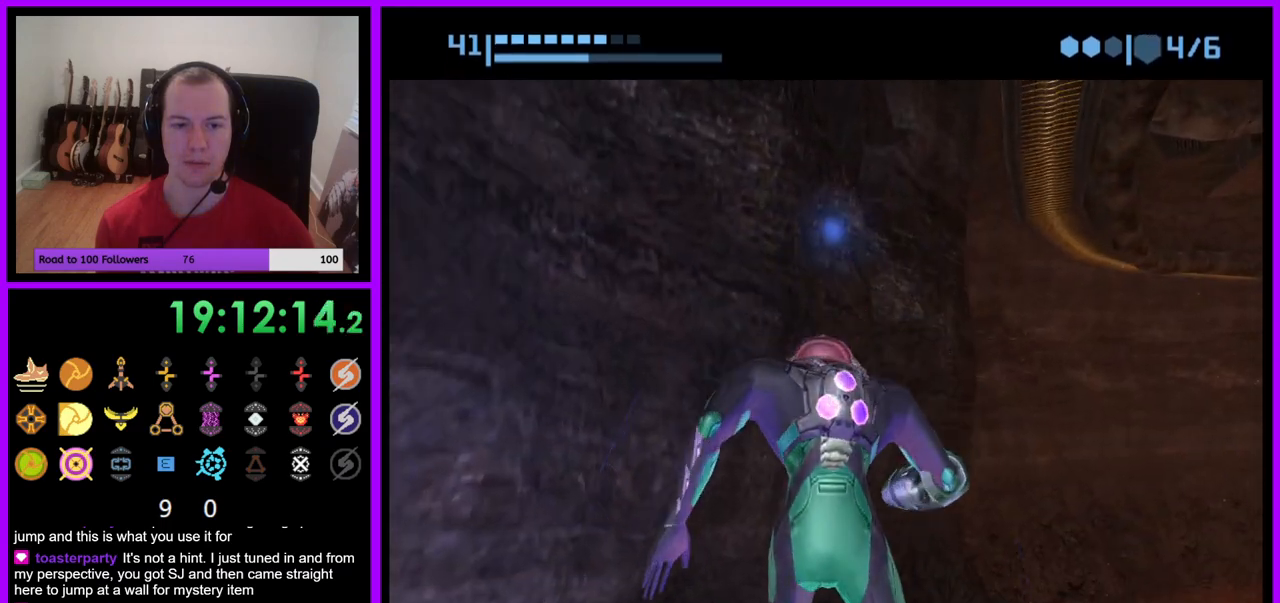
{"buttons": [], "left_stick": "down-right", "right_stick": "center", "events": [[317, "L1", "up"], [350, "left_stick", "down-right"]]}
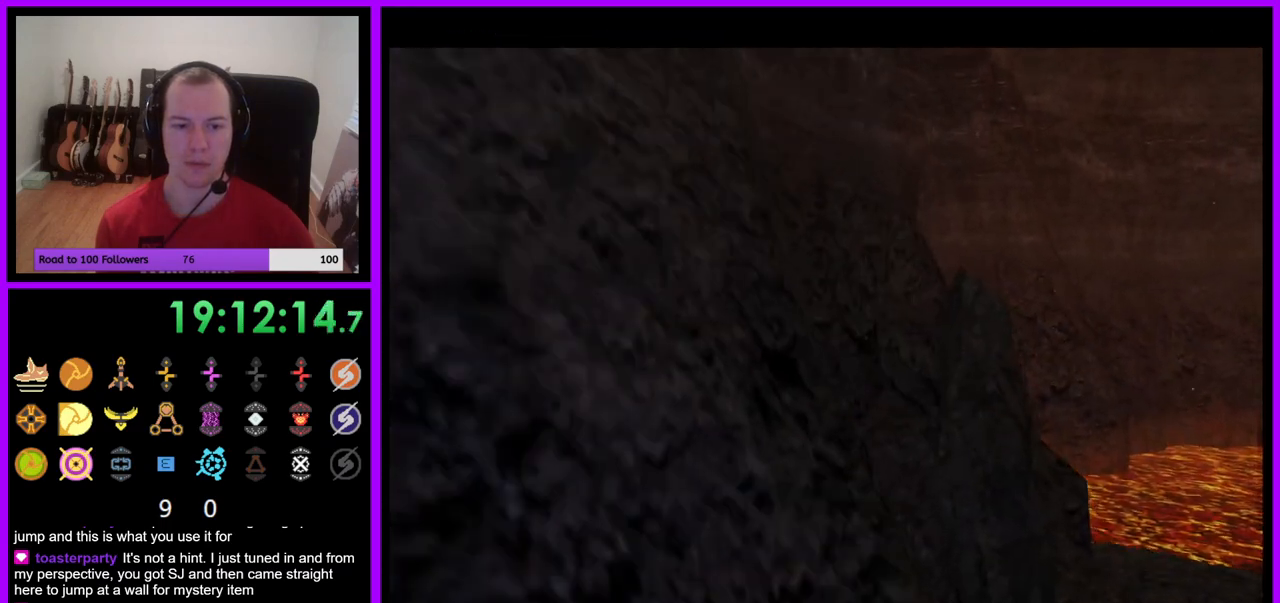
{"buttons": [], "left_stick": "down", "right_stick": "center", "events": [[300, "left_stick", "down"], [333, "B", "down"], [450, "B", "up"]]}
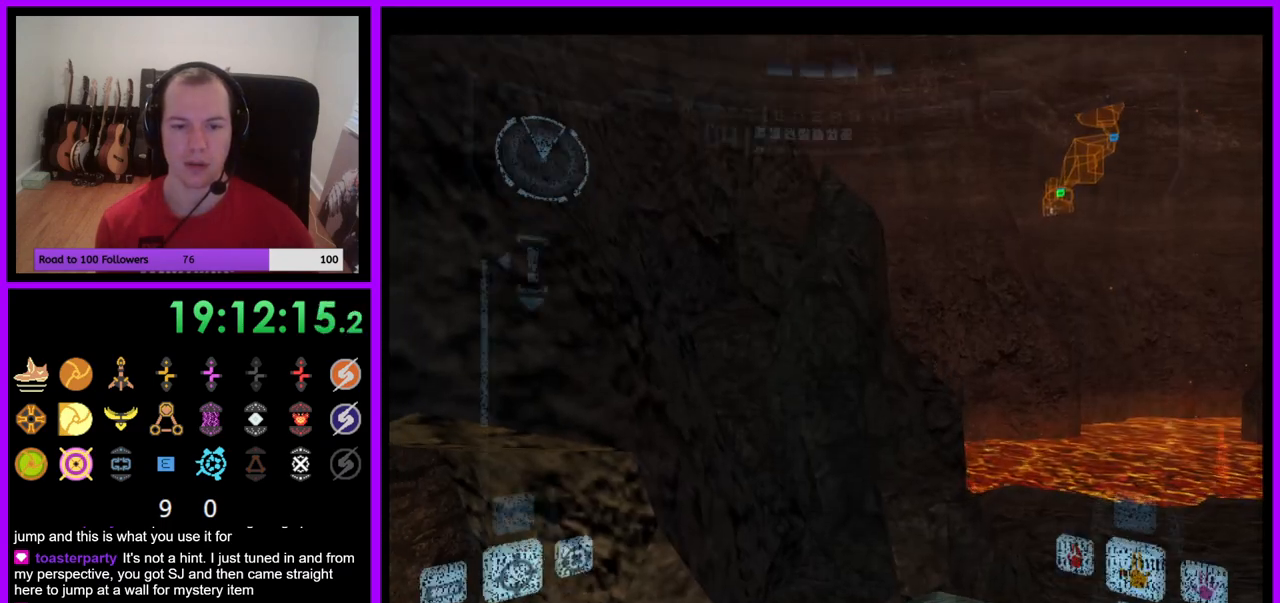
{"buttons": ["L1"], "left_stick": "down", "right_stick": "center", "events": [[233, "L1", "down"], [300, "B", "down"], [417, "B", "up"]]}
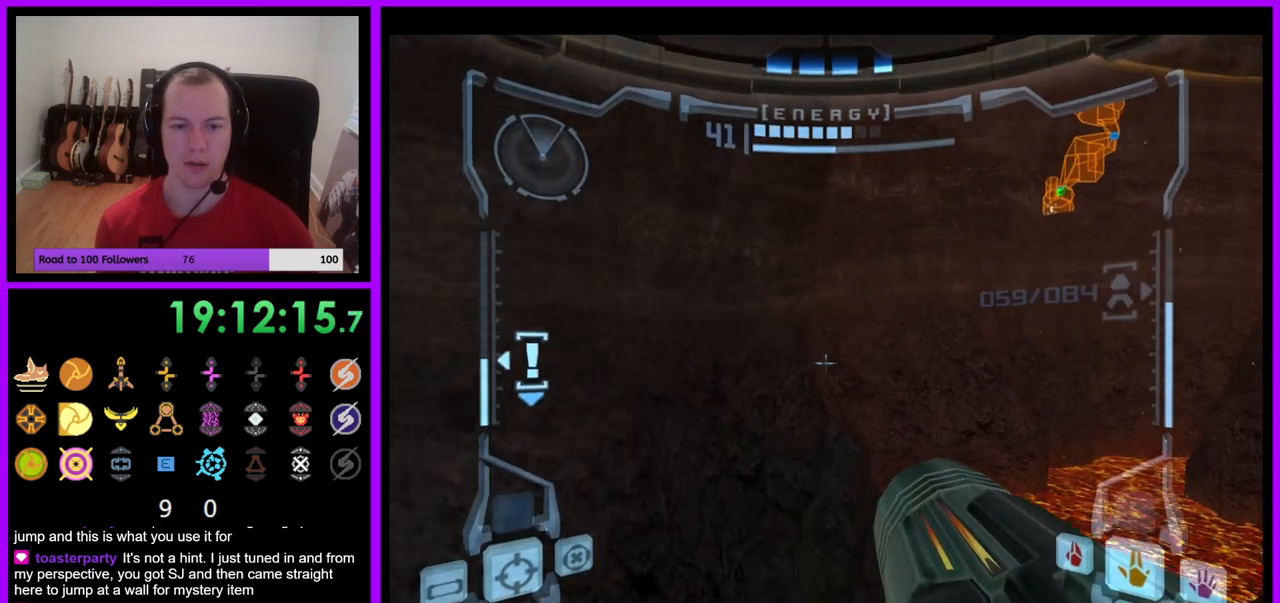
{"buttons": [], "left_stick": "down", "right_stick": "center", "events": [[50, "L1", "up"]]}
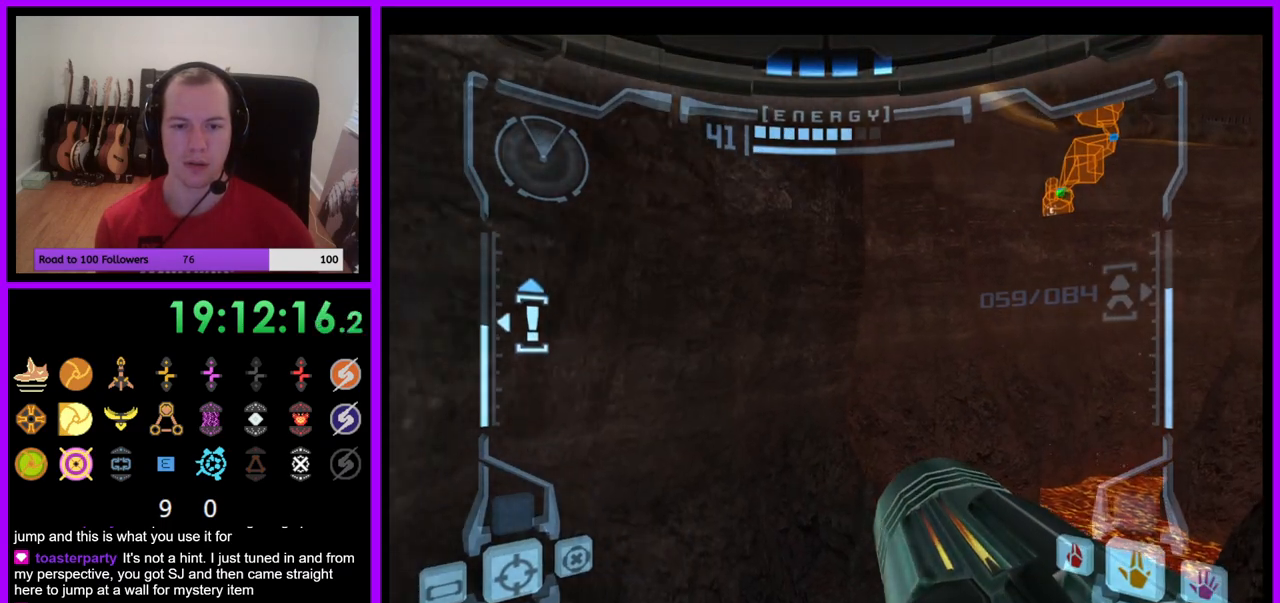
{"buttons": ["L1"], "left_stick": "down-left", "right_stick": "center", "events": [[100, "L1", "down"], [150, "left_stick", "down-left"]]}
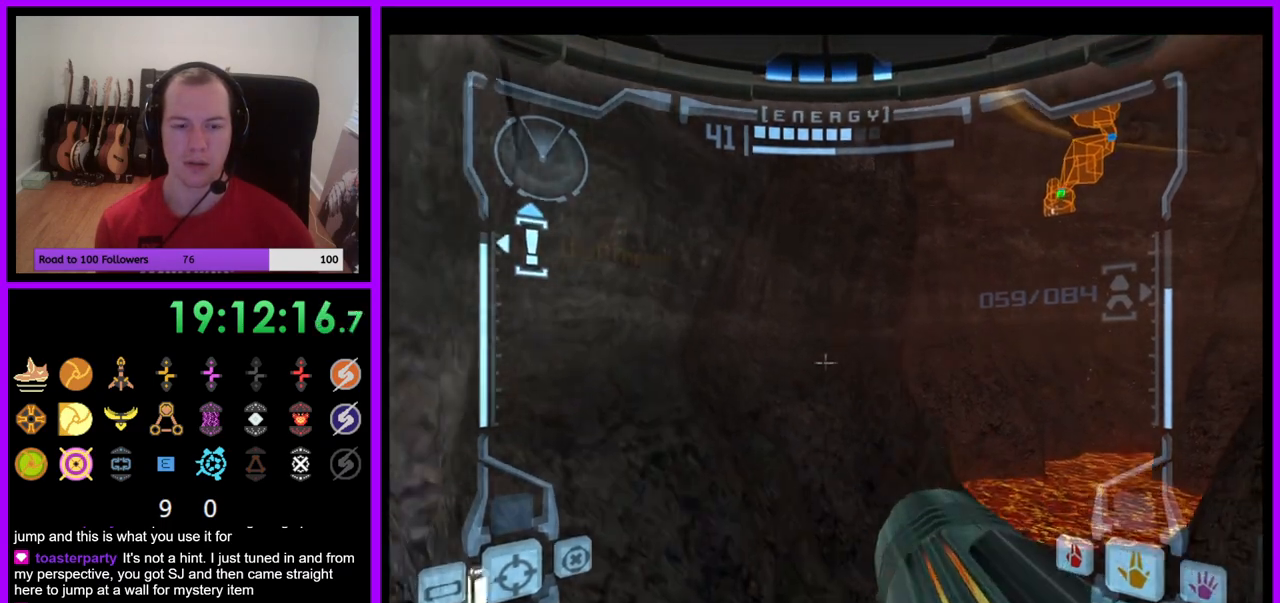
{"buttons": [], "left_stick": "center", "right_stick": "center", "events": [[33, "left_stick", "down"], [467, "left_stick", "center"], [500, "L1", "up"]]}
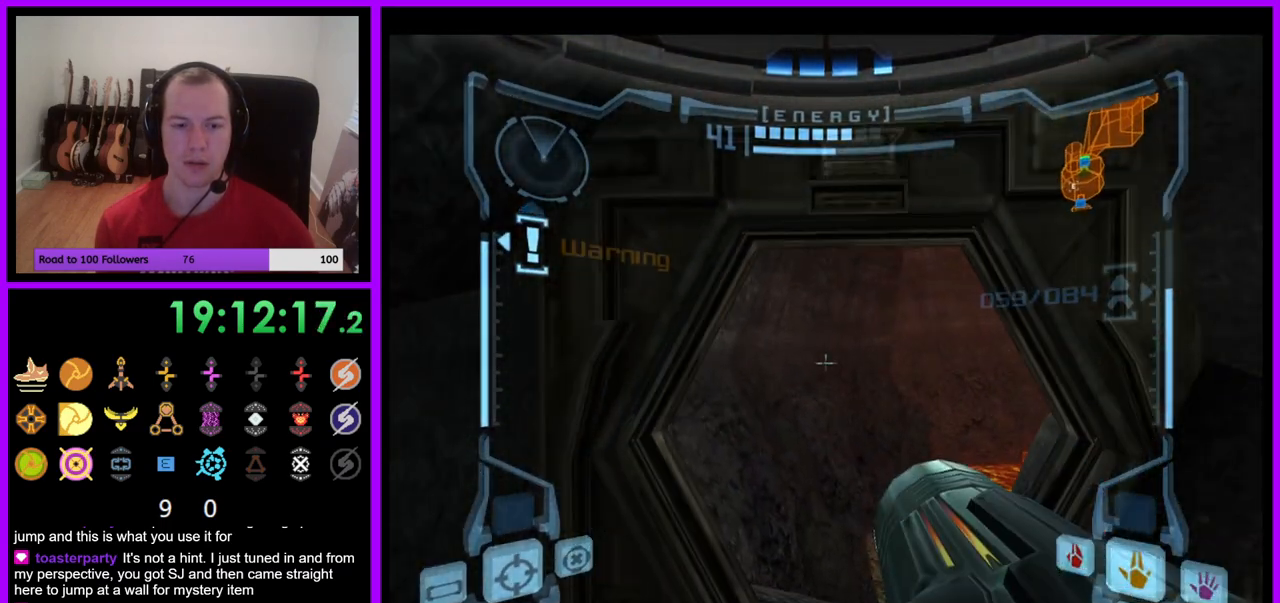
{"buttons": [], "left_stick": "up", "right_stick": "center", "events": [[17, "left_stick", "up"], [117, "X", "down"], [250, "X", "up"]]}